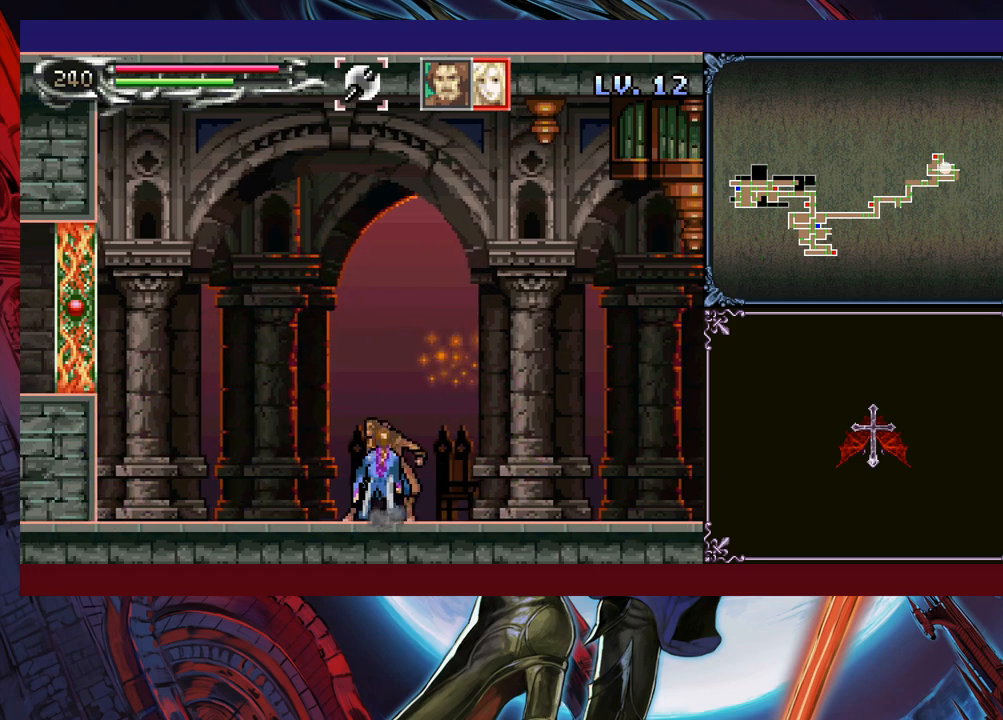
Gameplay with a controller (Xbox layout); each line is a JSON object with the inputs held at the frame after it. "events" lists button and stick changes between this image and that frame as [ms after this image, input, new state], when the widget could be followed in between. Not read: L2 R2 R3 right_stick.
{"buttons": ["Y"], "left_stick": "down", "events": [[50, "Y", "down"], [50, "left_stick", "center"], [100, "Y", "up"], [133, "left_stick", "down"], [200, "Y", "down"], [200, "left_stick", "center"], [250, "Y", "up"], [300, "left_stick", "down"], [350, "Y", "down"], [350, "left_stick", "center"], [400, "Y", "up"], [450, "left_stick", "down"], [483, "Y", "down"]]}
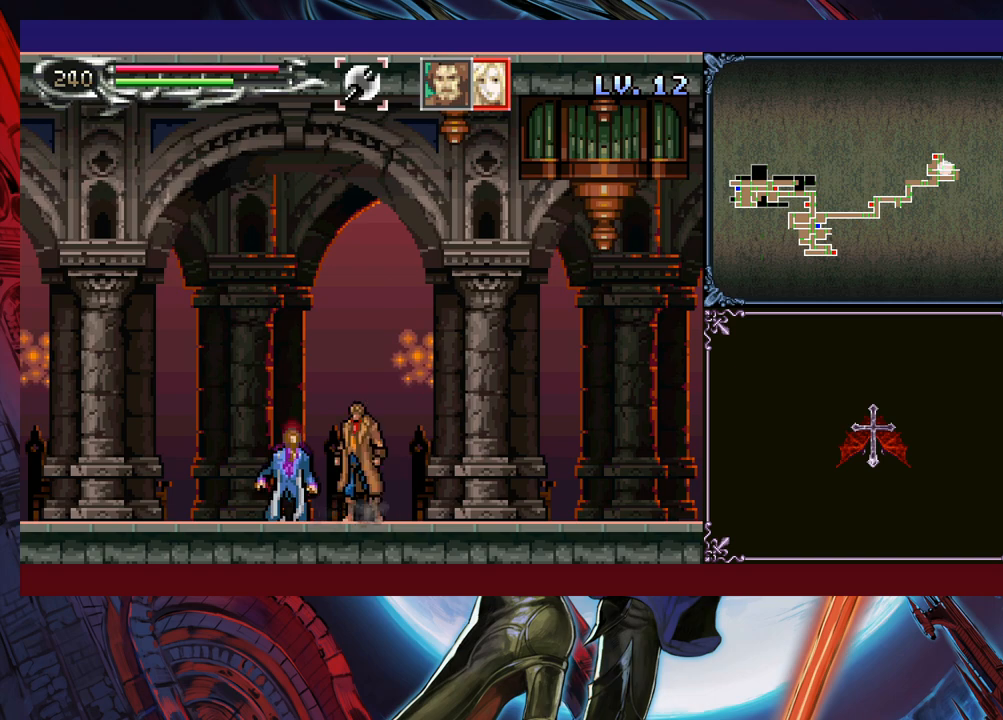
{"buttons": [], "left_stick": "center", "events": [[33, "left_stick", "center"], [50, "Y", "up"], [150, "Y", "down"], [183, "Y", "up"], [283, "Y", "down"], [300, "Y", "up"], [400, "Y", "down"], [400, "left_stick", "down"], [450, "Y", "up"], [450, "left_stick", "center"]]}
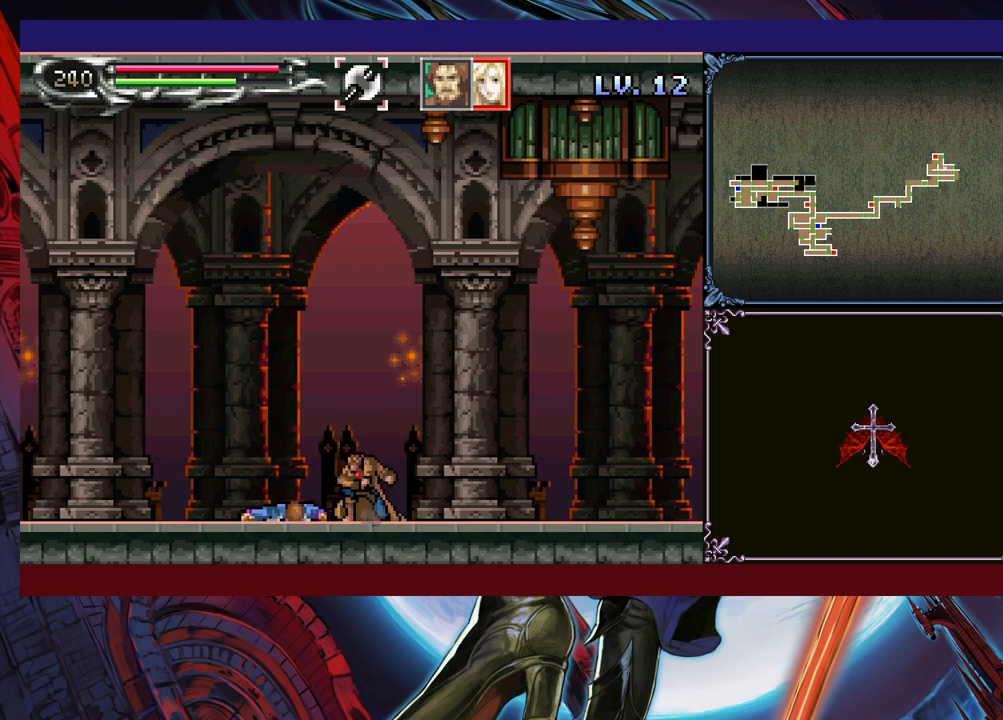
{"buttons": ["Y"], "left_stick": "center", "events": [[50, "Y", "down"], [83, "Y", "up"], [200, "Y", "down"], [233, "Y", "up"], [233, "left_stick", "down"], [300, "left_stick", "center"], [333, "Y", "down"], [400, "Y", "up"], [400, "left_stick", "down"], [450, "left_stick", "center"], [483, "Y", "down"]]}
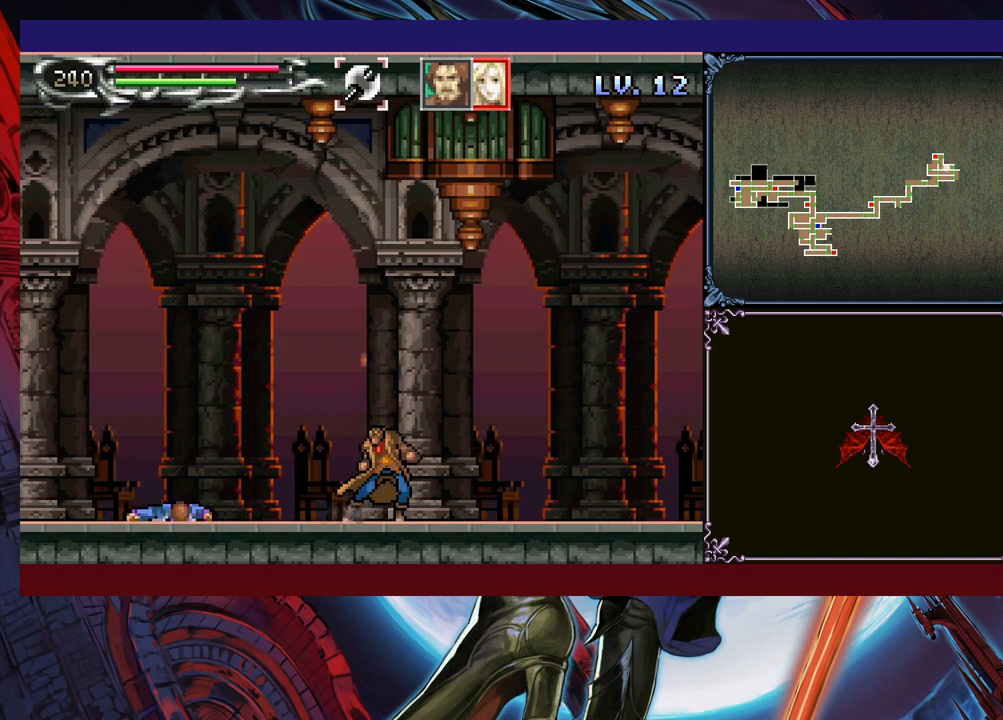
{"buttons": ["Y"], "left_stick": "center", "events": [[50, "Y", "up"], [133, "DPAD_DOWN", "down"], [150, "Y", "down"], [200, "DPAD_DOWN", "up"], [250, "Y", "up"], [300, "DPAD_DOWN", "down"], [333, "DPAD_DOWN", "up"], [350, "Y", "down"], [400, "Y", "up"], [500, "Y", "down"]]}
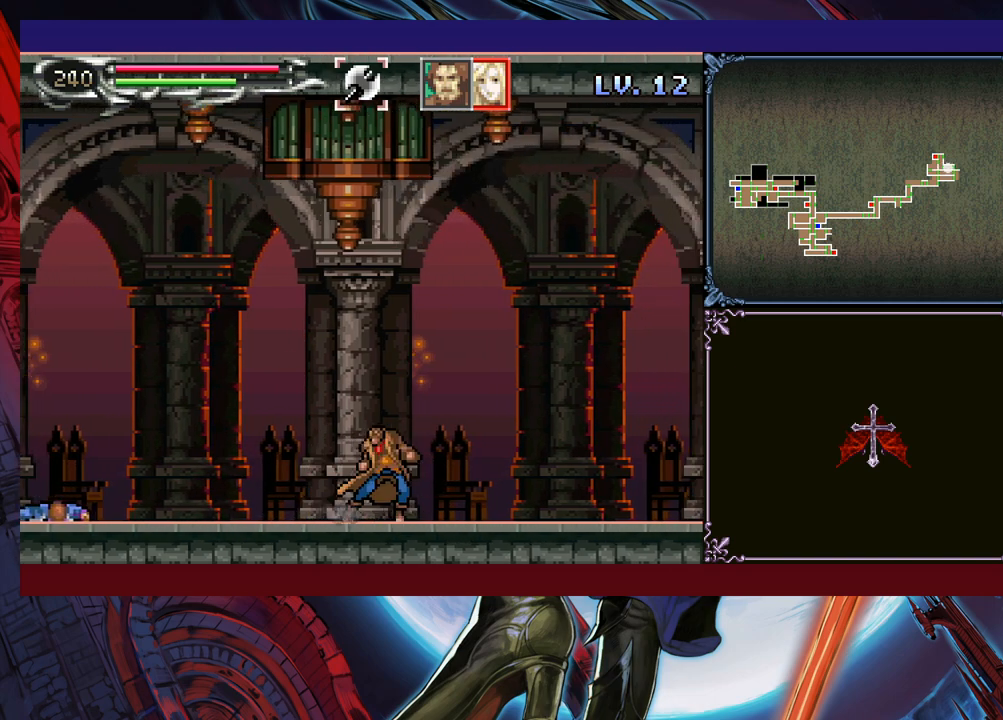
{"buttons": ["Y"], "left_stick": "center", "events": [[83, "Y", "up"], [100, "DPAD_DOWN", "down"], [150, "DPAD_DOWN", "up"], [200, "Y", "down"], [250, "Y", "up"], [350, "Y", "down"], [400, "Y", "up"], [500, "Y", "down"]]}
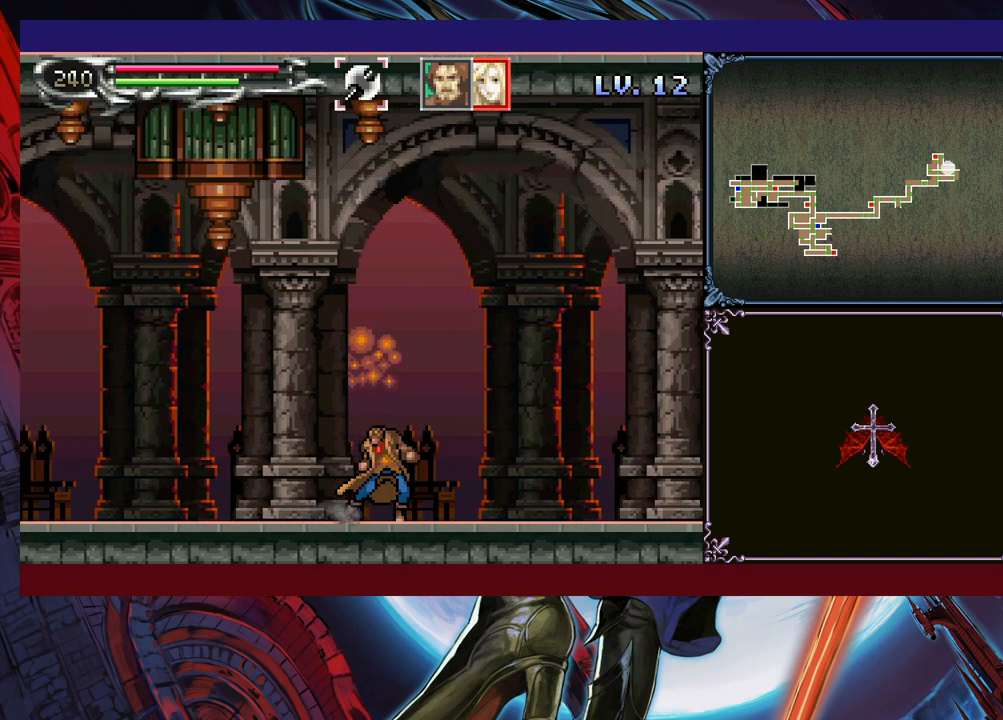
{"buttons": [], "left_stick": "center", "events": [[33, "DPAD_DOWN", "down"], [50, "Y", "up"], [100, "DPAD_DOWN", "up"], [150, "Y", "down"], [200, "Y", "up"], [300, "Y", "down"], [350, "Y", "up"], [383, "DPAD_DOWN", "down"], [400, "DPAD_DOWN", "up"], [450, "Y", "down"], [500, "Y", "up"]]}
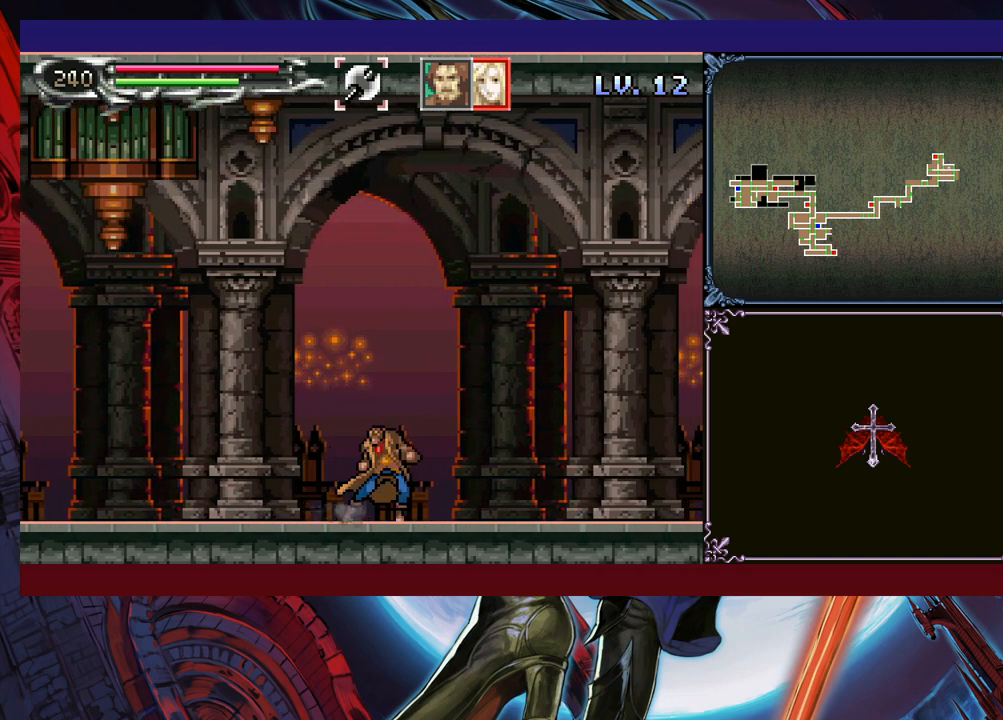
{"buttons": [], "left_stick": "center", "events": [[33, "DPAD_DOWN", "down"], [50, "DPAD_DOWN", "up"], [133, "Y", "down"], [150, "Y", "up"], [183, "DPAD_DOWN", "down"], [200, "DPAD_DOWN", "up"], [250, "Y", "down"], [333, "DPAD_DOWN", "down"], [333, "Y", "up"], [350, "DPAD_DOWN", "up"], [433, "Y", "down"], [450, "DPAD_DOWN", "down"], [483, "Y", "up"], [500, "DPAD_DOWN", "up"]]}
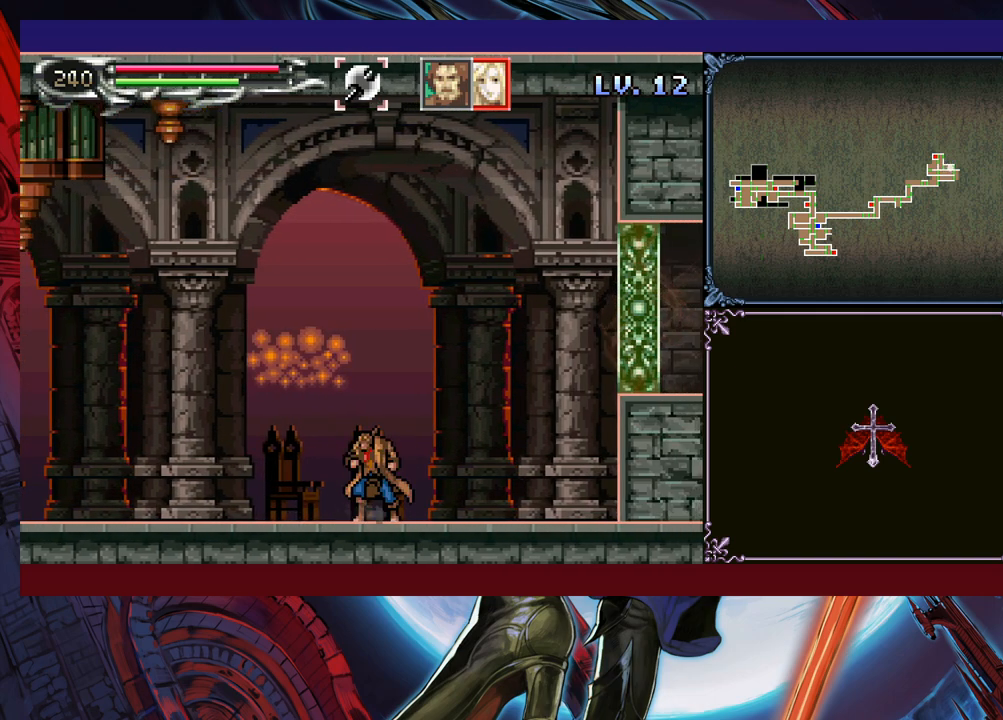
{"buttons": [], "left_stick": "center", "events": [[83, "Y", "down"], [150, "Y", "up"], [233, "Y", "down"], [250, "DPAD_DOWN", "down"], [300, "DPAD_DOWN", "up"], [300, "Y", "up"], [383, "Y", "down"], [400, "DPAD_DOWN", "down"], [433, "Y", "up"], [450, "DPAD_DOWN", "up"]]}
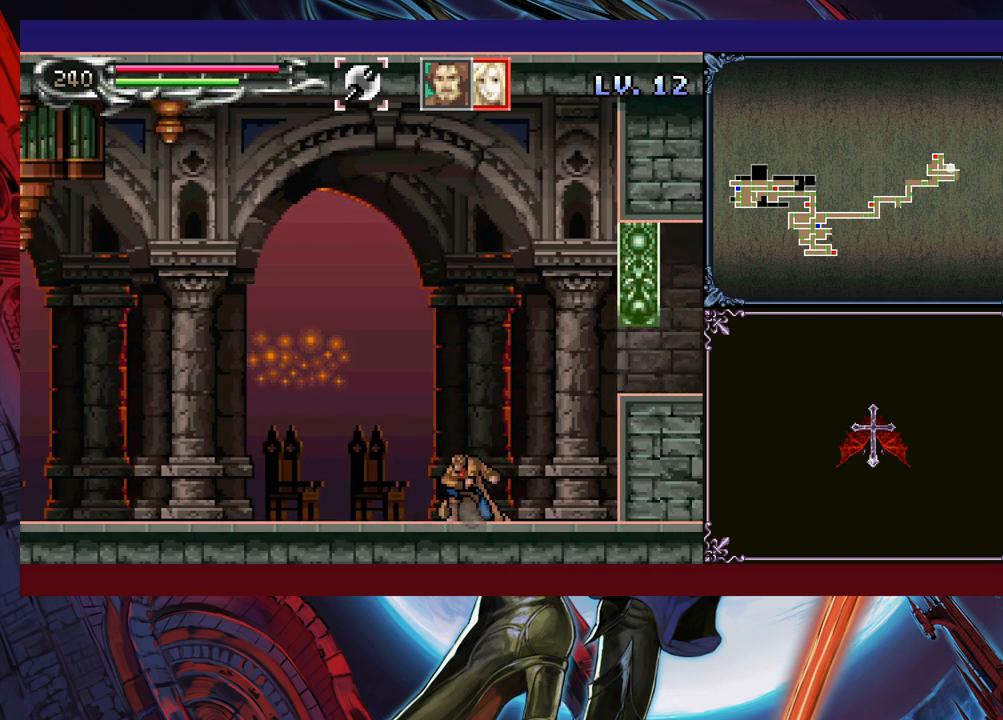
{"buttons": ["B"], "left_stick": "down-right", "events": [[33, "Y", "down"], [83, "Y", "up"], [150, "Y", "down"], [183, "DPAD_DOWN", "down"], [200, "DPAD_DOWN", "up"], [283, "Y", "up"], [333, "B", "down"], [400, "left_stick", "right"], [450, "B", "up"], [500, "B", "down"], [500, "left_stick", "down-right"]]}
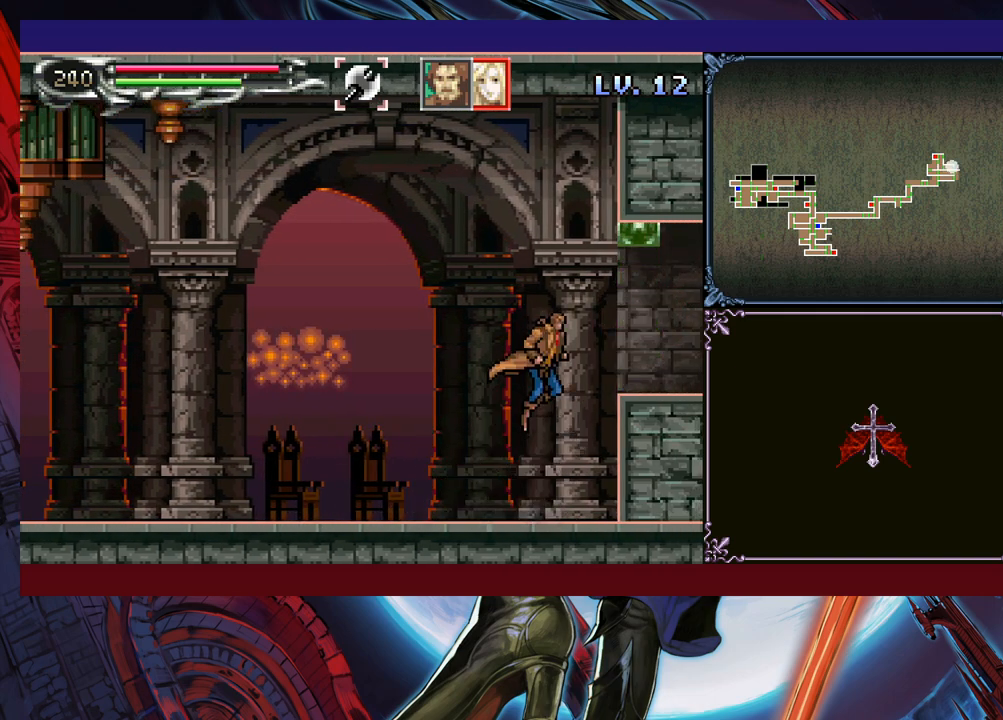
{"buttons": [], "left_stick": "right", "events": [[100, "B", "up"], [133, "B", "down"], [233, "B", "up"], [300, "left_stick", "right"], [383, "B", "down"], [450, "B", "up"]]}
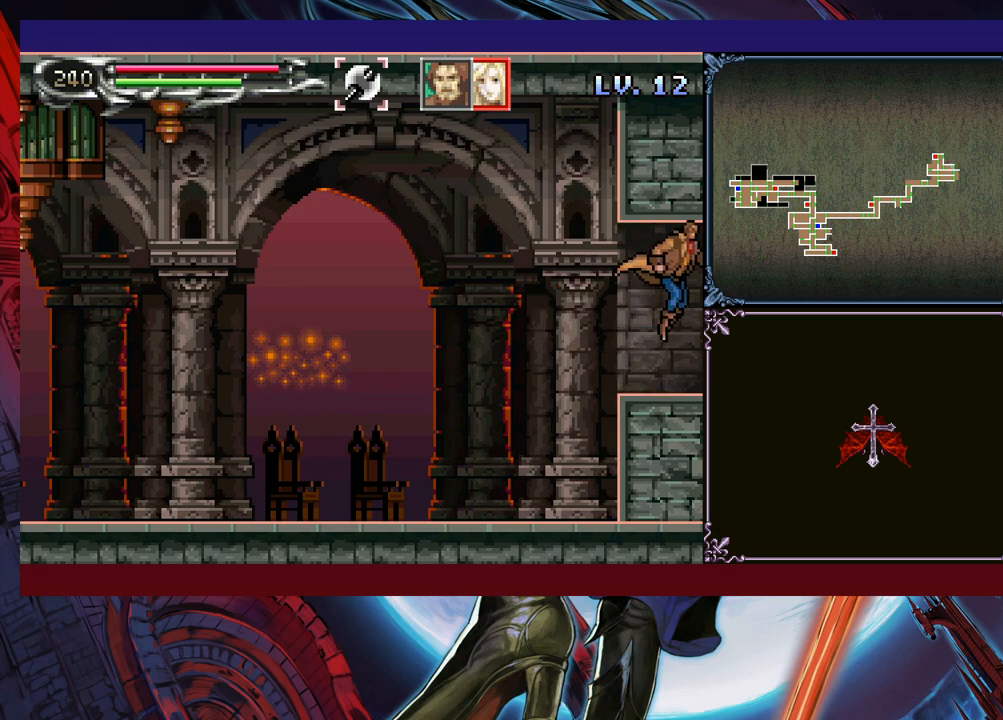
{"buttons": ["B"], "left_stick": "down-right", "events": [[33, "B", "down"], [33, "left_stick", "down-right"], [100, "B", "up"], [150, "B", "down"], [233, "B", "up"], [283, "left_stick", "right"], [400, "left_stick", "left"], [450, "Y", "down"], [500, "B", "down"], [500, "Y", "up"], [500, "left_stick", "down-right"]]}
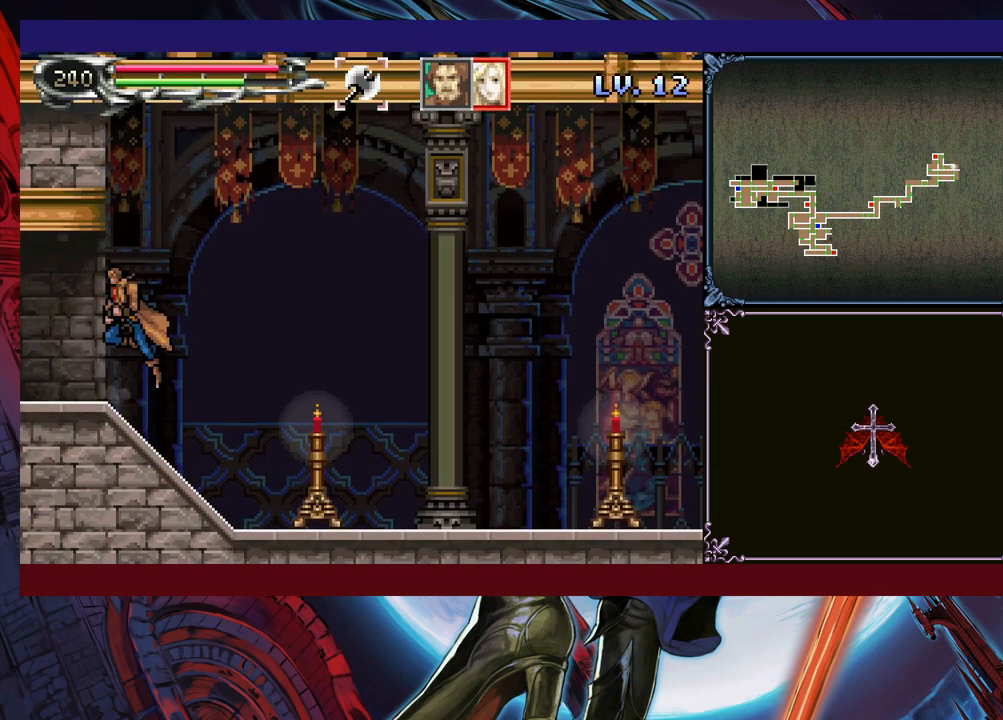
{"buttons": [], "left_stick": "down-right", "events": [[50, "B", "up"], [100, "B", "down"], [150, "B", "up"], [200, "B", "down"], [250, "B", "up"]]}
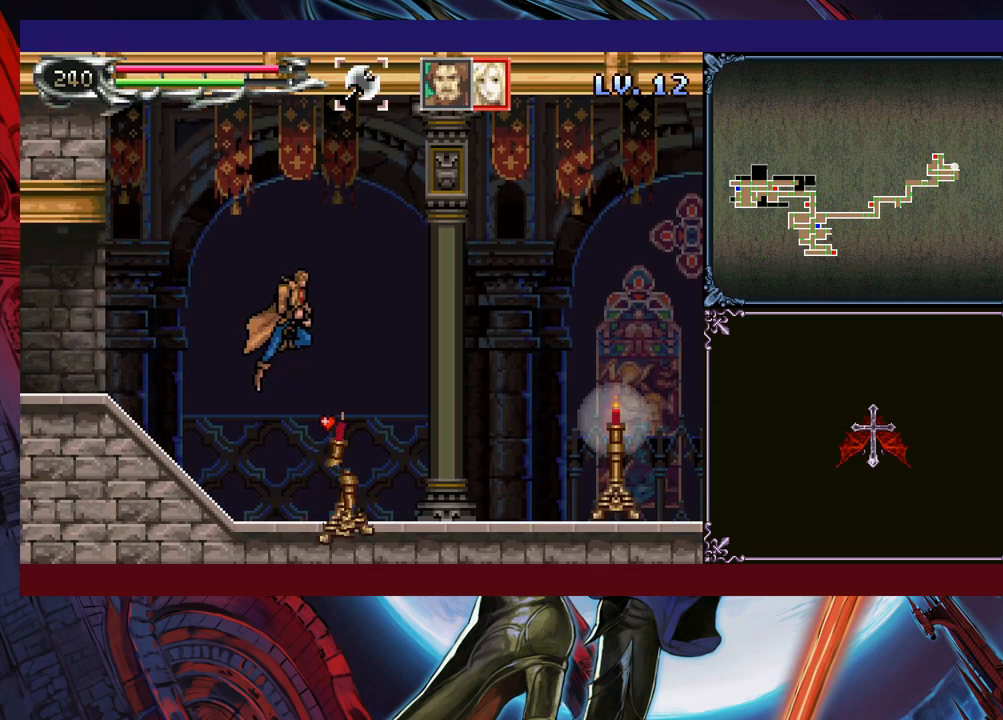
{"buttons": ["B"], "left_stick": "down-right", "events": [[333, "B", "down"]]}
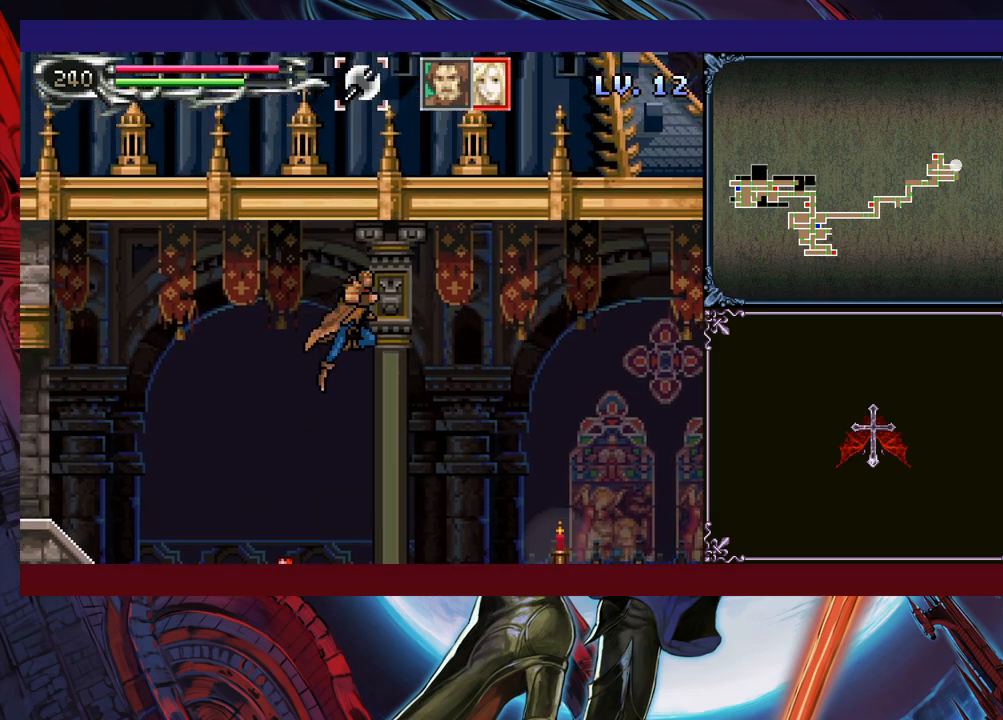
{"buttons": [], "left_stick": "right", "events": [[33, "B", "up"], [100, "B", "down"], [300, "B", "up"], [350, "left_stick", "right"]]}
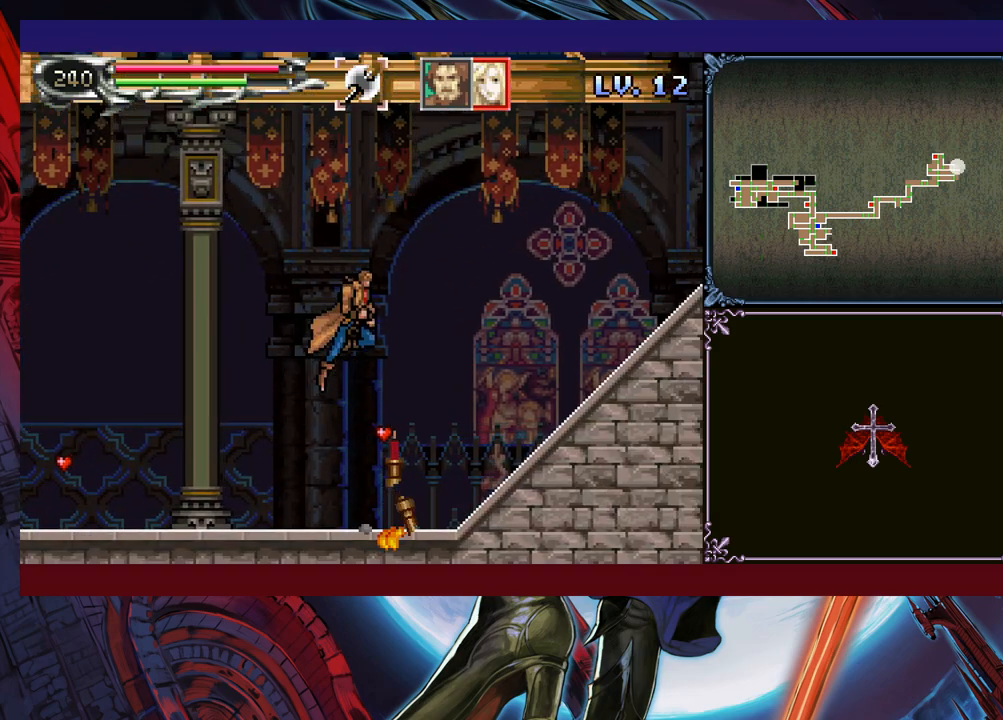
{"buttons": [], "left_stick": "right", "events": [[183, "B", "down"], [300, "B", "up"]]}
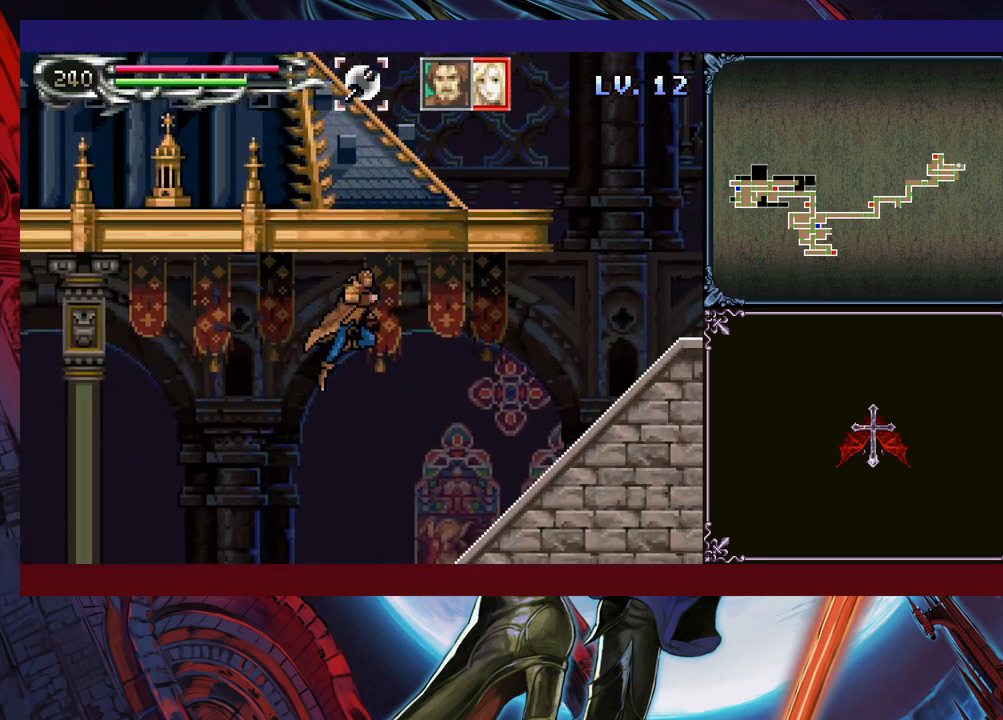
{"buttons": ["B"], "left_stick": "center", "events": [[150, "left_stick", "down-right"], [233, "B", "down"], [300, "B", "up"], [400, "left_stick", "left"], [500, "B", "down"], [500, "left_stick", "center"]]}
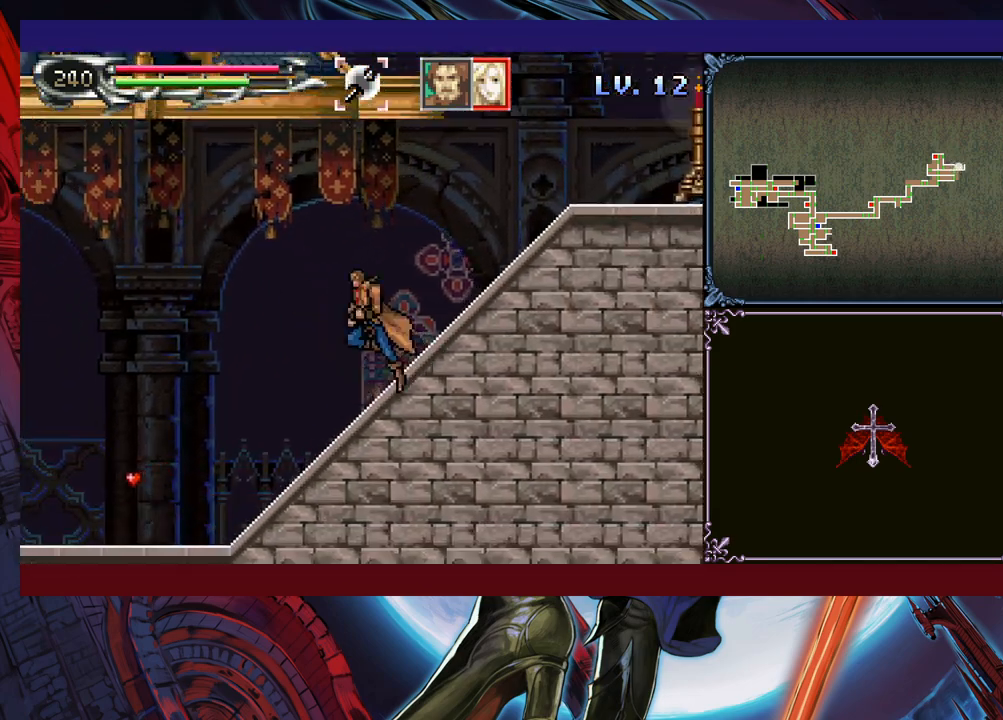
{"buttons": [], "left_stick": "down-right", "events": [[33, "left_stick", "down-right"], [83, "B", "up"], [383, "left_stick", "left"], [400, "Y", "down"], [450, "B", "down"], [450, "Y", "up"], [450, "left_stick", "down-right"], [500, "B", "up"]]}
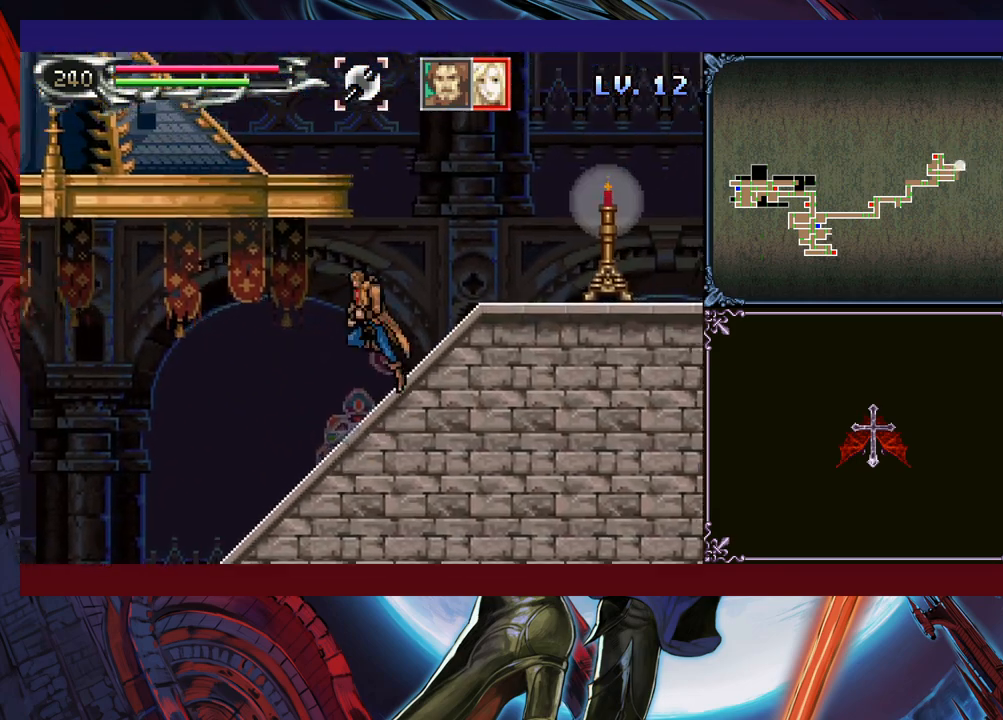
{"buttons": ["B"], "left_stick": "left", "events": [[50, "B", "down"], [133, "B", "up"], [183, "B", "down"], [233, "B", "up"], [283, "left_stick", "left"], [333, "Y", "down"], [350, "B", "down"], [350, "Y", "up"], [383, "left_stick", "center"], [450, "left_stick", "left"]]}
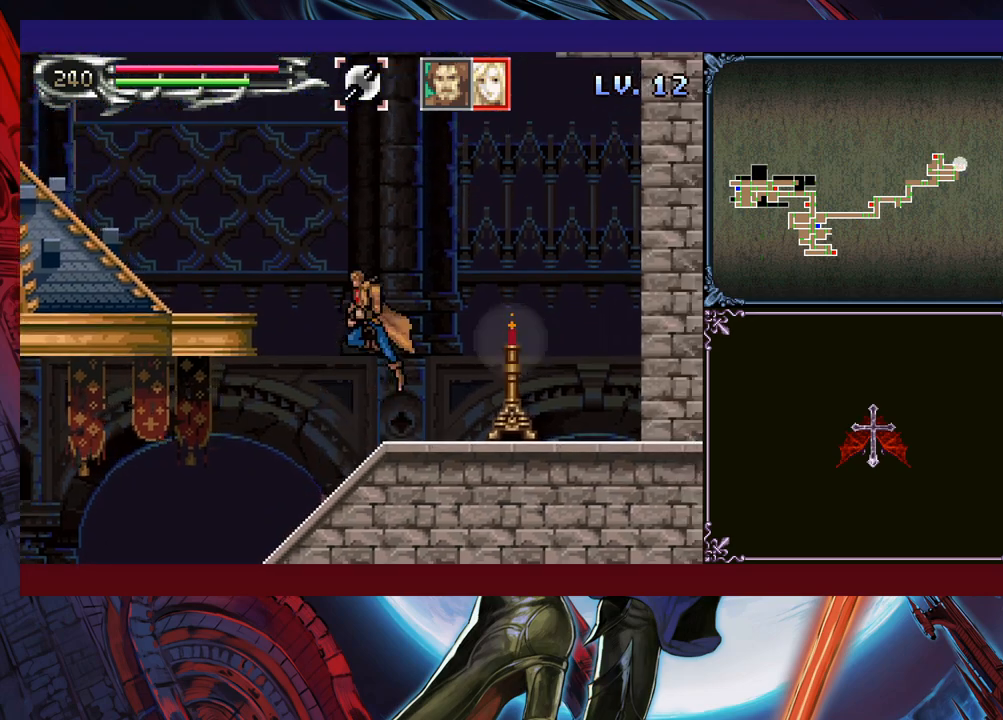
{"buttons": ["B"], "left_stick": "down-left", "events": [[50, "B", "up"], [100, "B", "down"], [450, "B", "up"], [450, "left_stick", "down-left"], [500, "B", "down"]]}
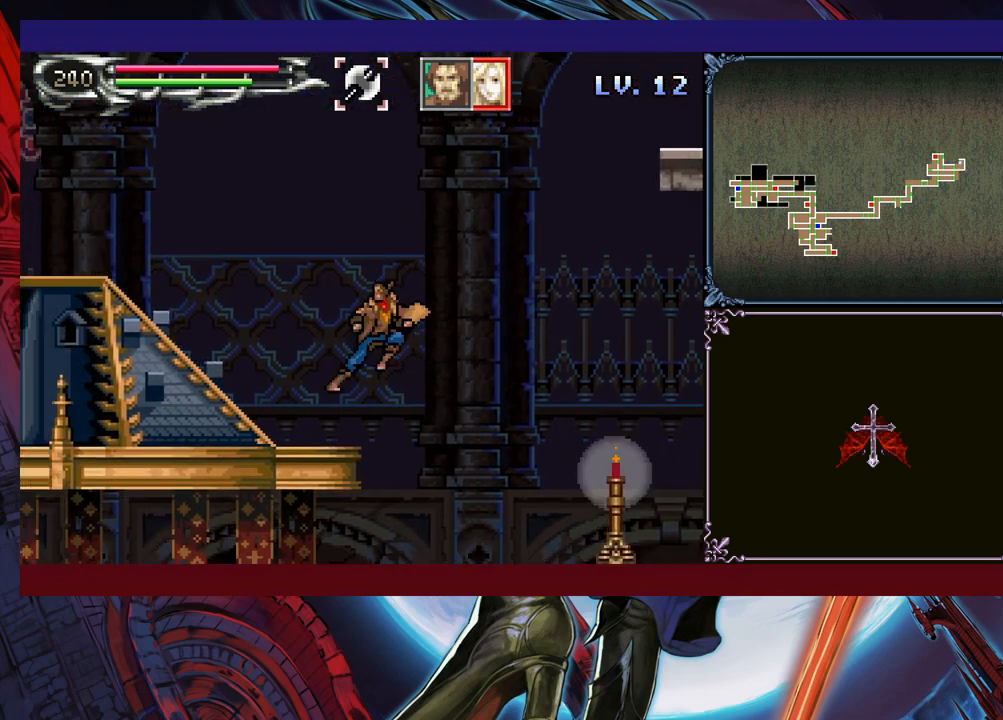
{"buttons": ["B"], "left_stick": "down-left", "events": [[50, "B", "up"], [100, "left_stick", "right"], [133, "Y", "down"], [200, "B", "down"], [200, "Y", "up"], [233, "left_stick", "left"], [283, "left_stick", "down-left"], [383, "B", "up"], [433, "B", "down"]]}
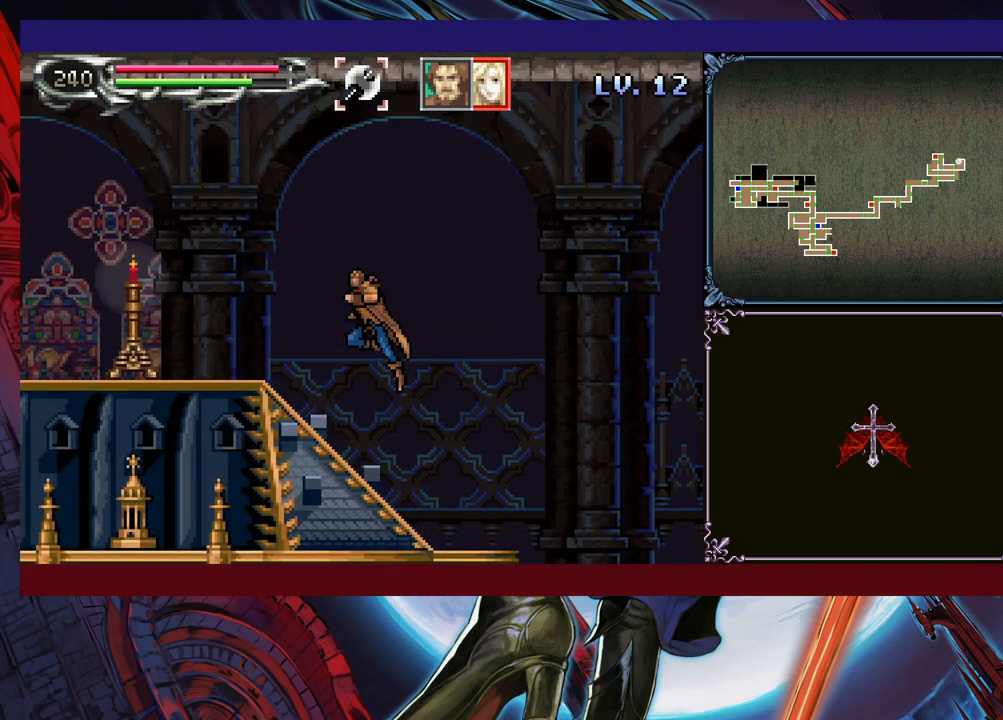
{"buttons": [], "left_stick": "down-left", "events": [[33, "B", "up"], [50, "left_stick", "right"], [83, "Y", "down"], [150, "B", "down"], [150, "Y", "up"], [150, "left_stick", "down-left"], [250, "B", "up"]]}
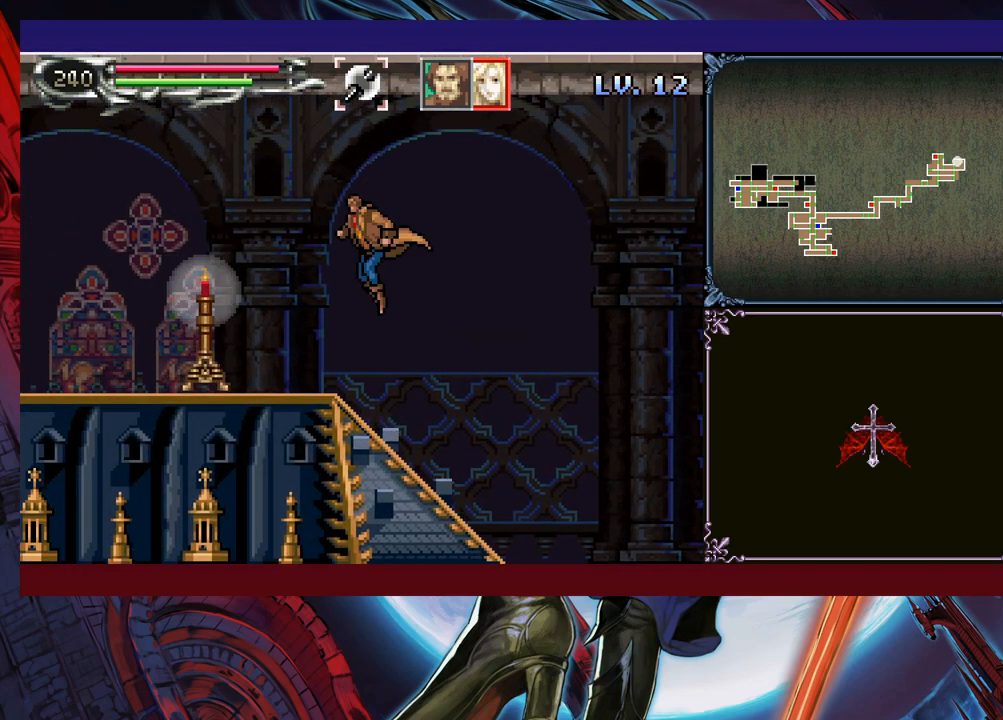
{"buttons": ["Y"], "left_stick": "down", "events": [[100, "X", "down"], [150, "X", "up"], [450, "left_stick", "down"], [500, "Y", "down"]]}
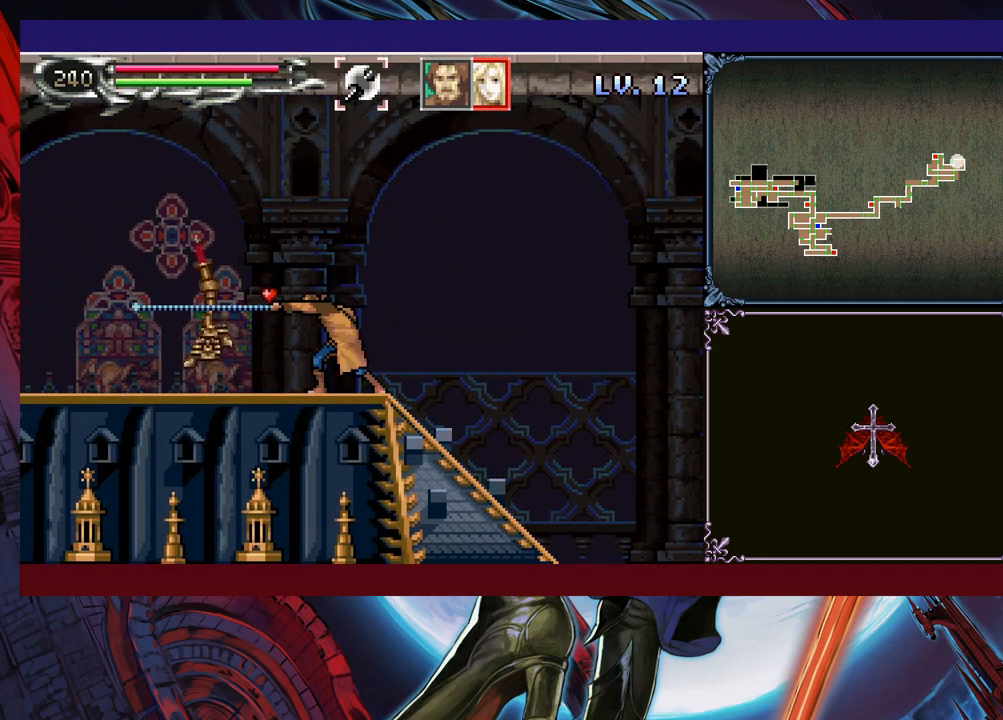
{"buttons": ["B"], "left_stick": "down-left", "events": [[50, "Y", "up"], [100, "left_stick", "left"], [200, "left_stick", "center"], [250, "left_stick", "right"], [300, "Y", "down"], [333, "B", "down"], [350, "Y", "up"], [350, "left_stick", "left"], [400, "B", "up"], [400, "left_stick", "down-left"], [500, "B", "down"]]}
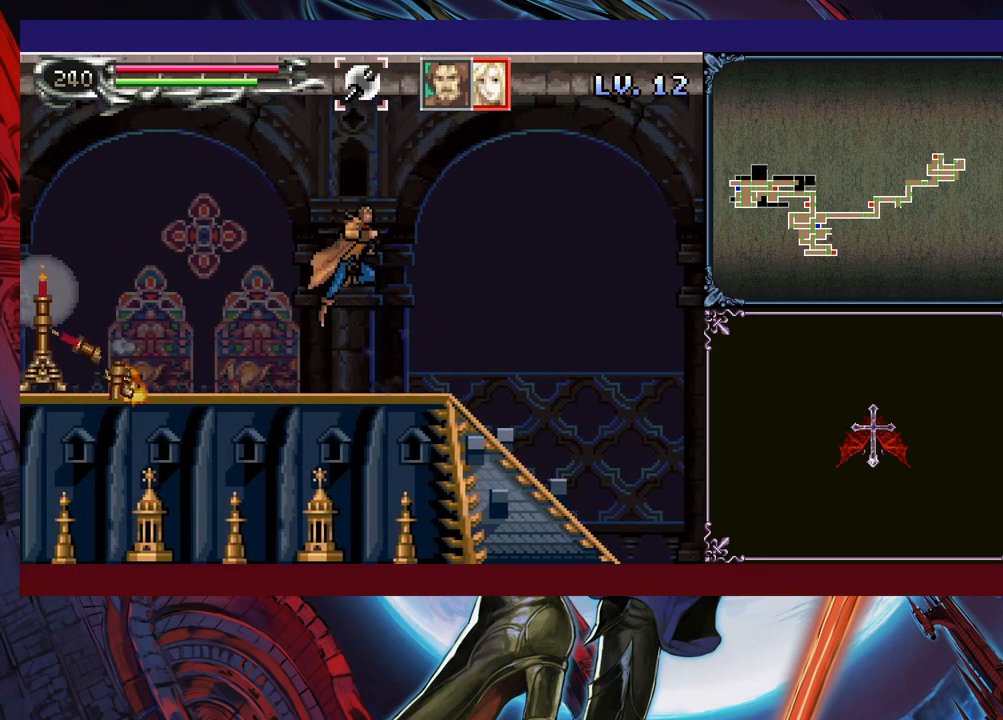
{"buttons": [], "left_stick": "down-left", "events": [[50, "B", "up"], [100, "B", "down"], [183, "B", "up"], [200, "left_stick", "right"], [233, "Y", "down"], [300, "B", "down"], [300, "Y", "up"], [300, "left_stick", "down-left"], [450, "B", "up"]]}
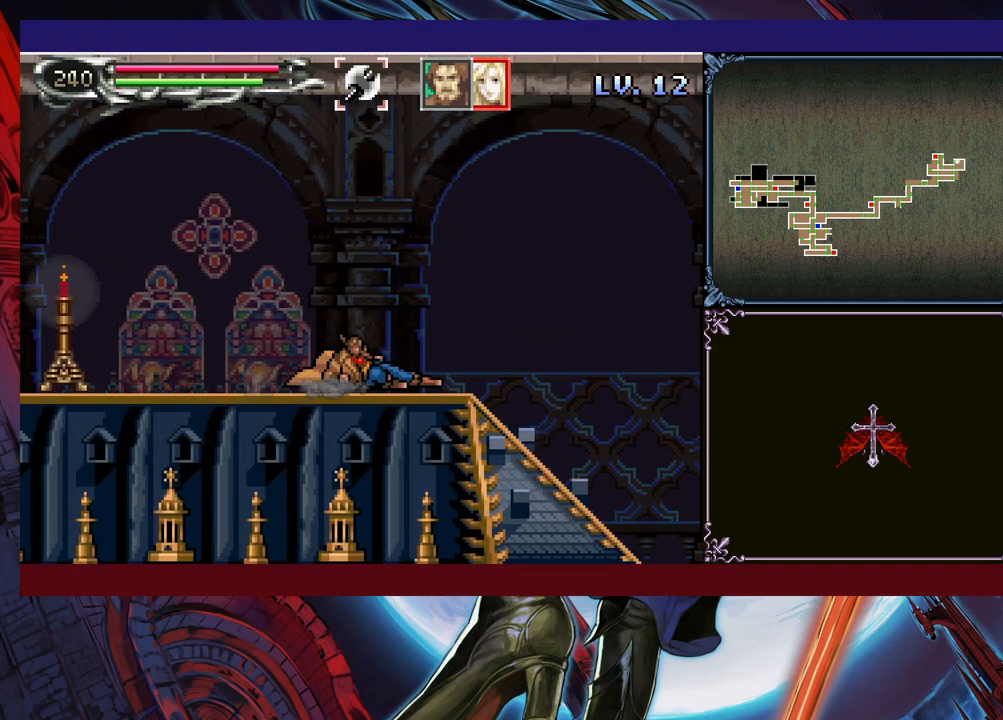
{"buttons": ["Y"], "left_stick": "center", "events": [[50, "B", "down"], [83, "B", "up"], [100, "left_stick", "left"], [283, "left_stick", "center"], [500, "Y", "down"]]}
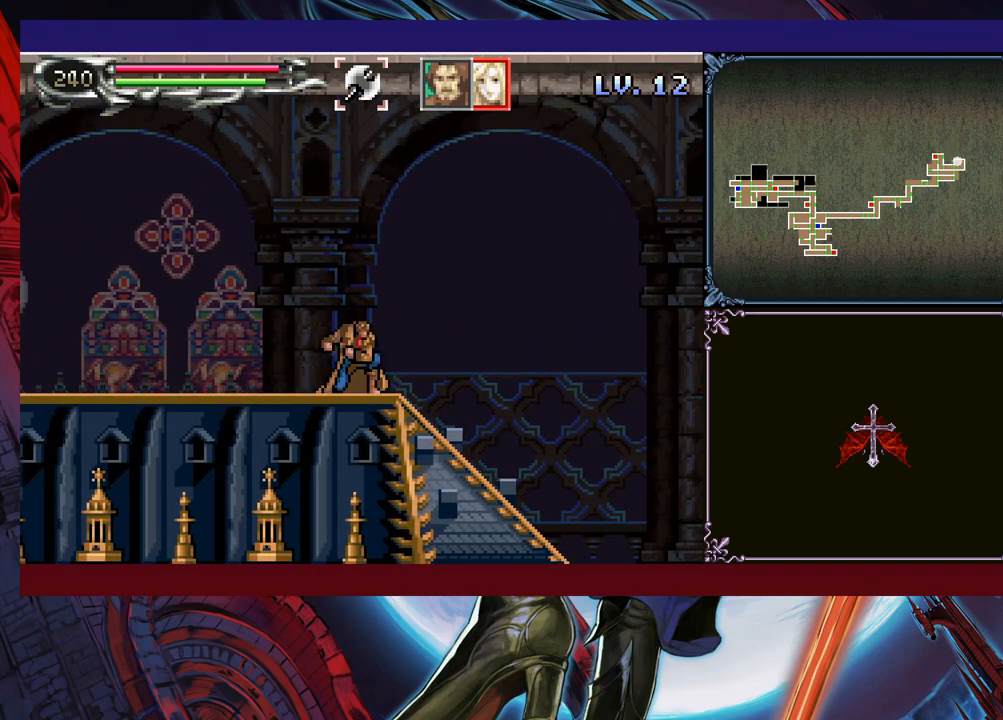
{"buttons": ["B"], "left_stick": "left", "events": [[50, "B", "down"], [50, "Y", "up"], [100, "B", "up"], [100, "left_stick", "down-left"], [183, "B", "down"], [250, "B", "up"], [283, "B", "down"], [350, "B", "up"], [400, "left_stick", "left"], [500, "B", "down"]]}
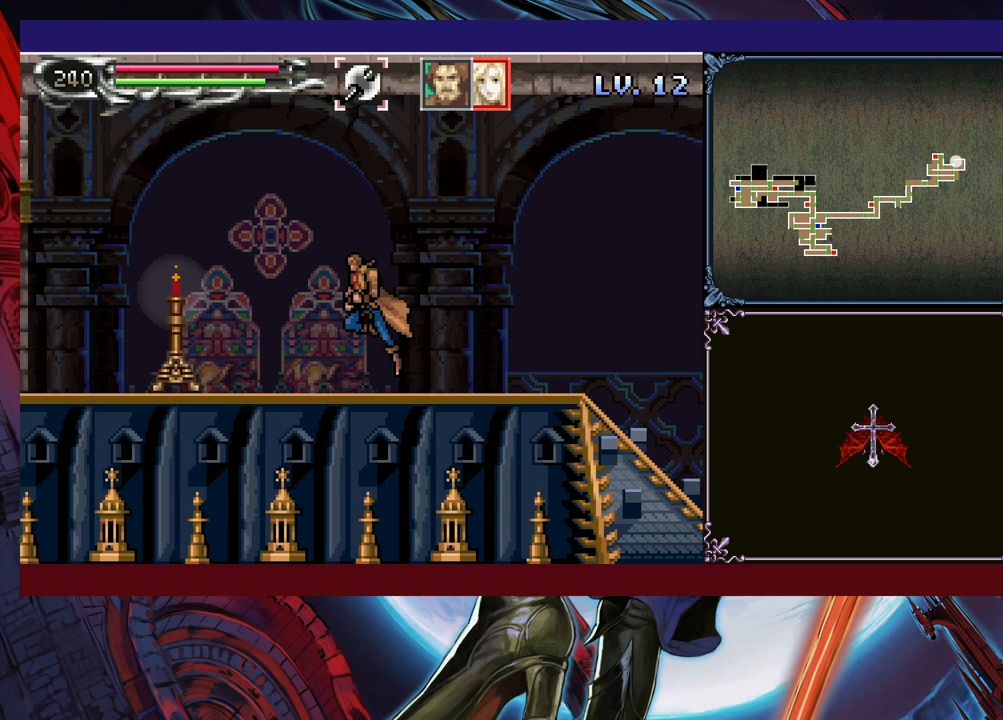
{"buttons": ["Y"], "left_stick": "down-left", "events": [[100, "B", "up"], [133, "X", "down"], [300, "X", "up"], [383, "left_stick", "down-left"], [450, "Y", "down"]]}
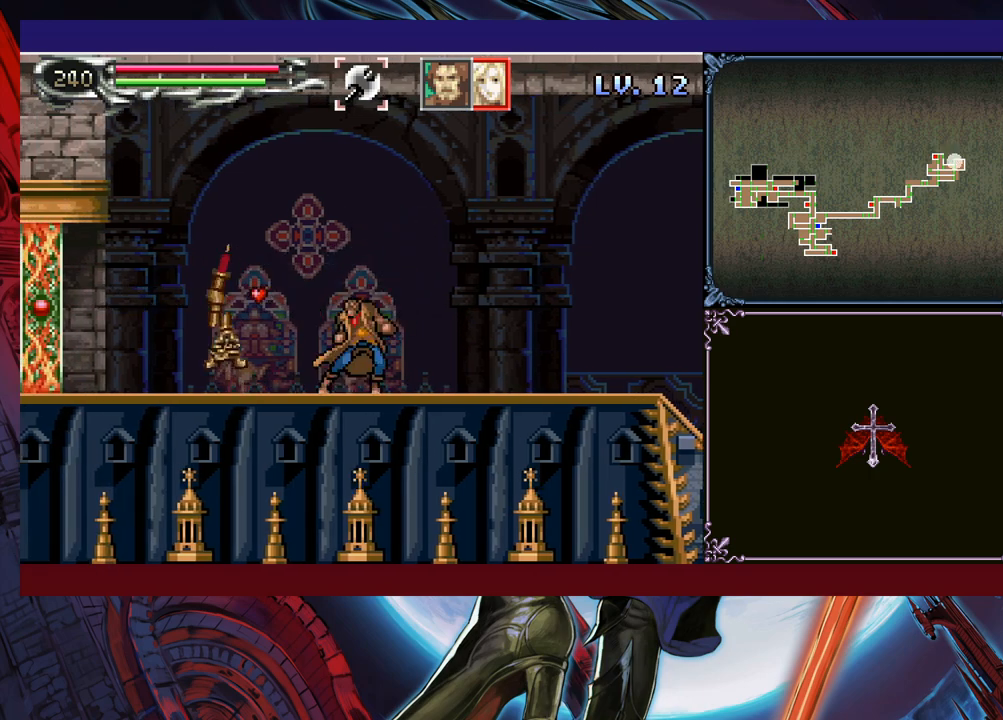
{"buttons": [], "left_stick": "left", "events": [[83, "Y", "up"], [100, "left_stick", "center"], [150, "left_stick", "right"], [250, "Y", "down"], [250, "left_stick", "down-left"], [300, "B", "down"], [300, "Y", "up"], [383, "B", "up"], [400, "left_stick", "left"], [433, "B", "down"], [500, "B", "up"]]}
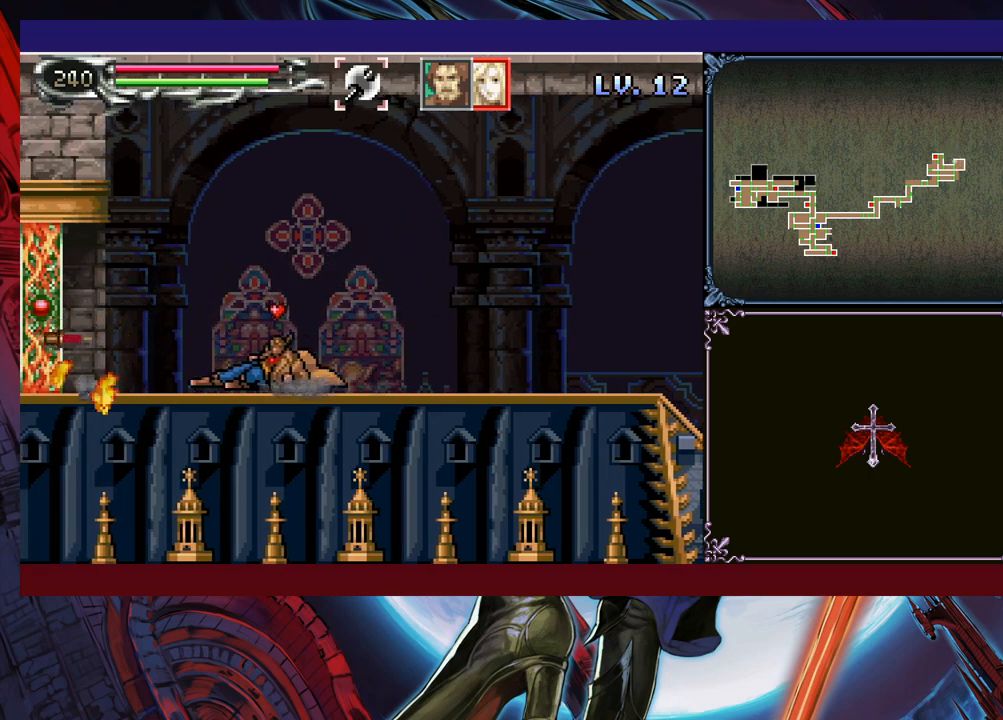
{"buttons": [], "left_stick": "right", "events": [[50, "B", "down"], [150, "B", "up"], [200, "left_stick", "center"], [400, "left_stick", "right"]]}
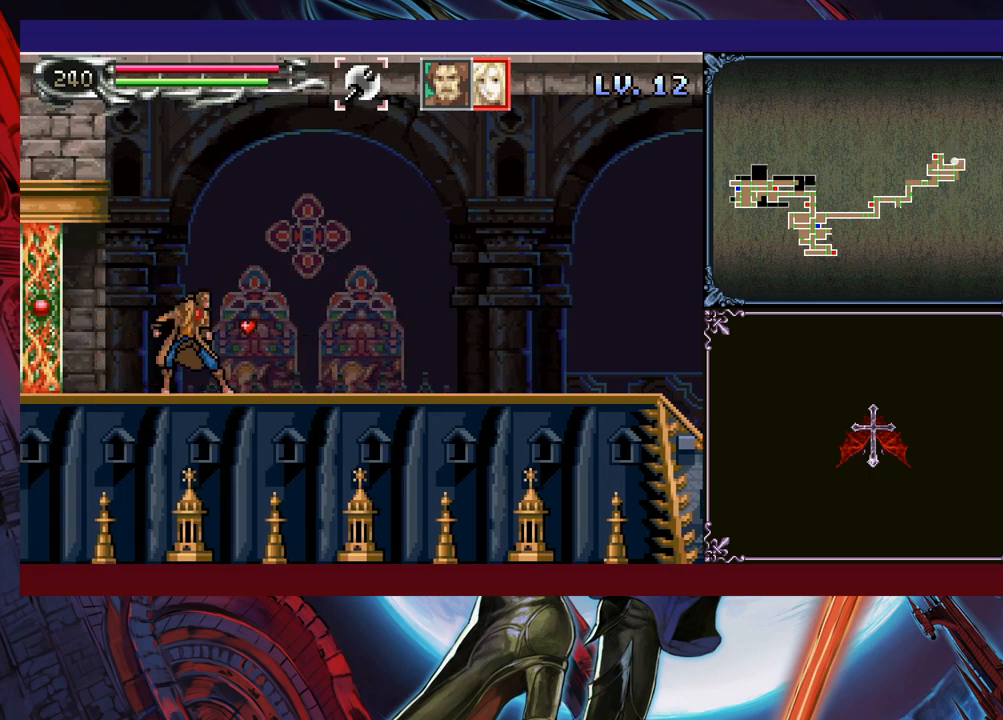
{"buttons": ["Y"], "left_stick": "right", "events": [[50, "Y", "down"], [100, "B", "down"], [100, "Y", "up"], [133, "left_stick", "center"], [200, "B", "up"], [200, "left_stick", "down-left"], [250, "B", "down"], [300, "B", "up"], [350, "B", "down"], [400, "B", "up"], [450, "left_stick", "right"], [483, "Y", "down"]]}